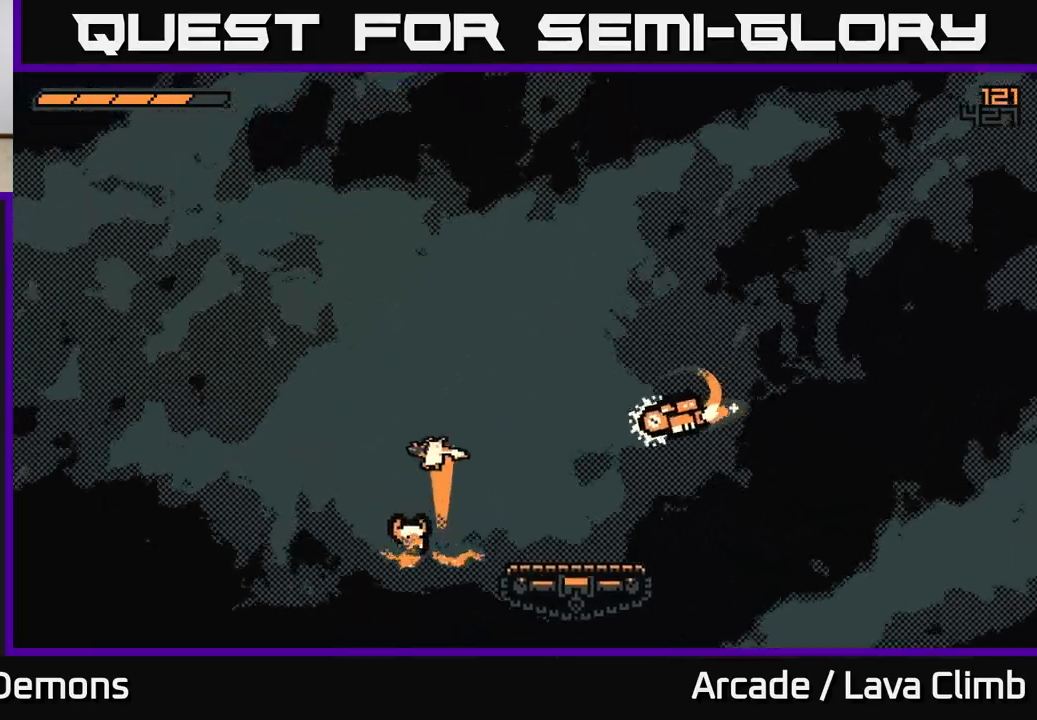
Gameplay with a controller (Xbox layout); each line is a JSON object with the inputs held at the frame after it. "events" lists button and stick changes between this image and that frame as [ms after this image, input, new state], when the widget could be followed in between.
{"buttons": ["L2"], "left_stick": "up", "right_stick": "up", "events": [[133, "L2", "up"], [217, "L2", "down"], [267, "left_stick", "up"]]}
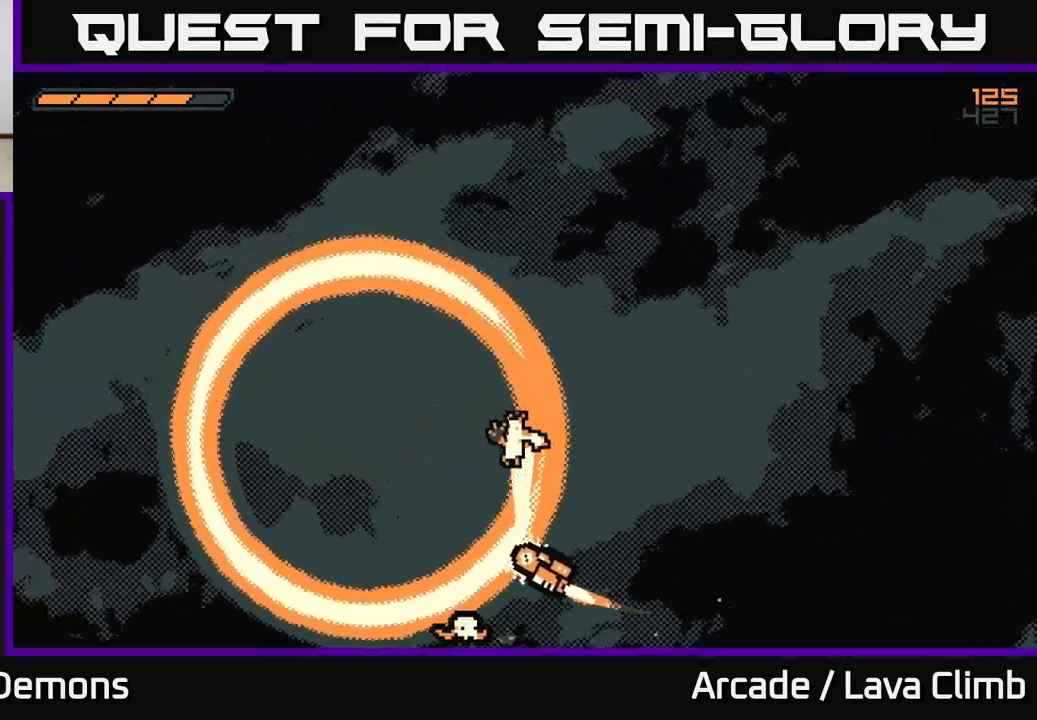
{"buttons": [], "left_stick": "up-right", "right_stick": "up", "events": [[33, "left_stick", "up-right"], [117, "L2", "up"], [217, "left_stick", "up-left"], [417, "left_stick", "up-right"]]}
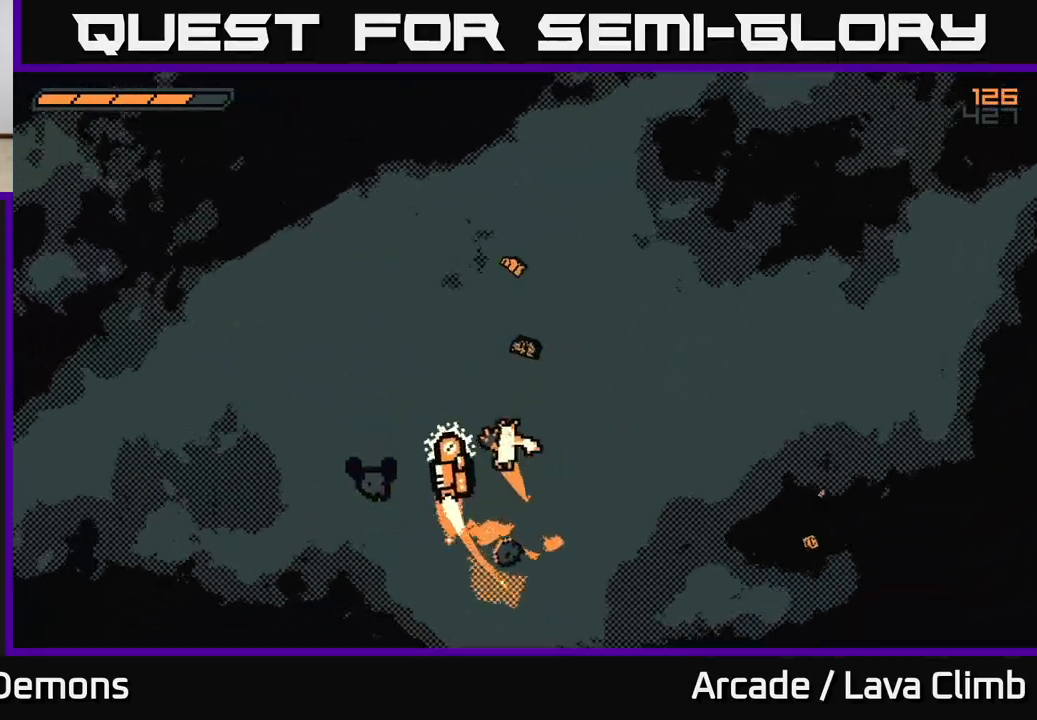
{"buttons": [], "left_stick": "up", "right_stick": "up", "events": [[17, "L2", "down"], [133, "left_stick", "up"], [500, "L2", "up"]]}
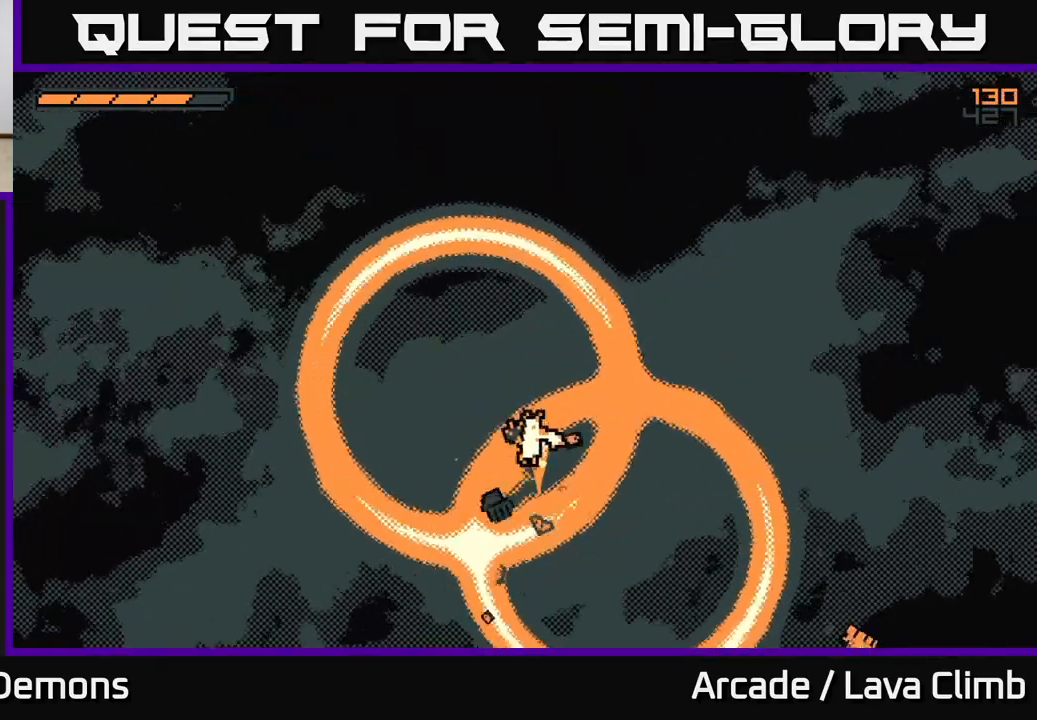
{"buttons": ["L2"], "left_stick": "up", "right_stick": "center", "events": [[150, "right_stick", "center"], [250, "L2", "down"]]}
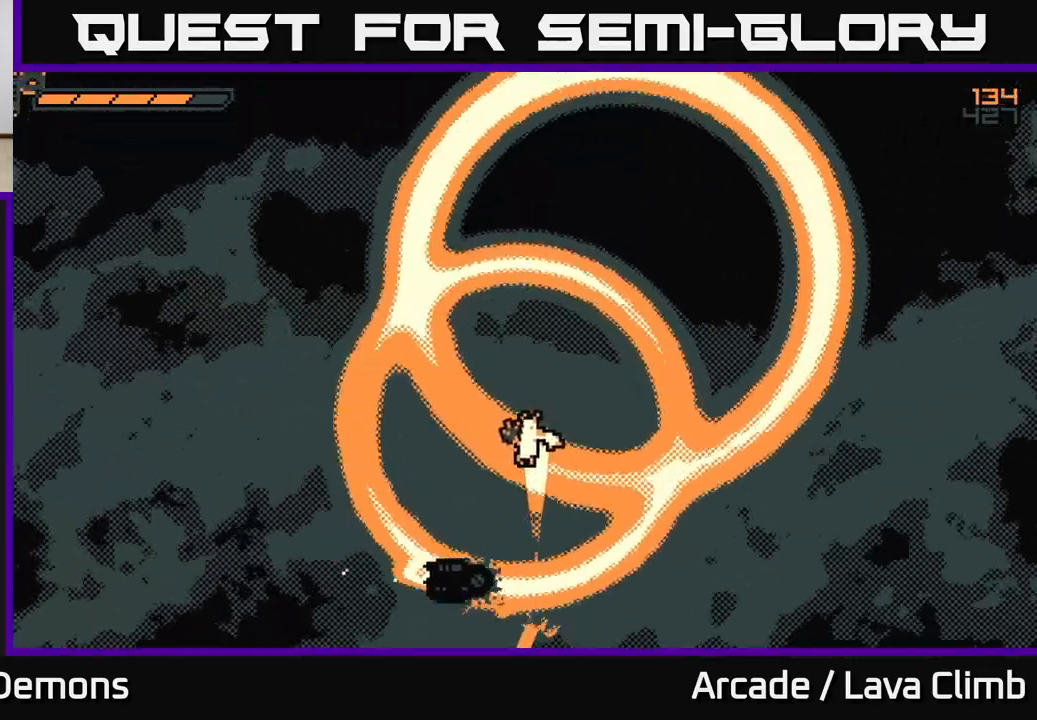
{"buttons": [], "left_stick": "up", "right_stick": "center", "events": [[217, "L2", "up"], [217, "left_stick", "up-left"], [483, "left_stick", "up"]]}
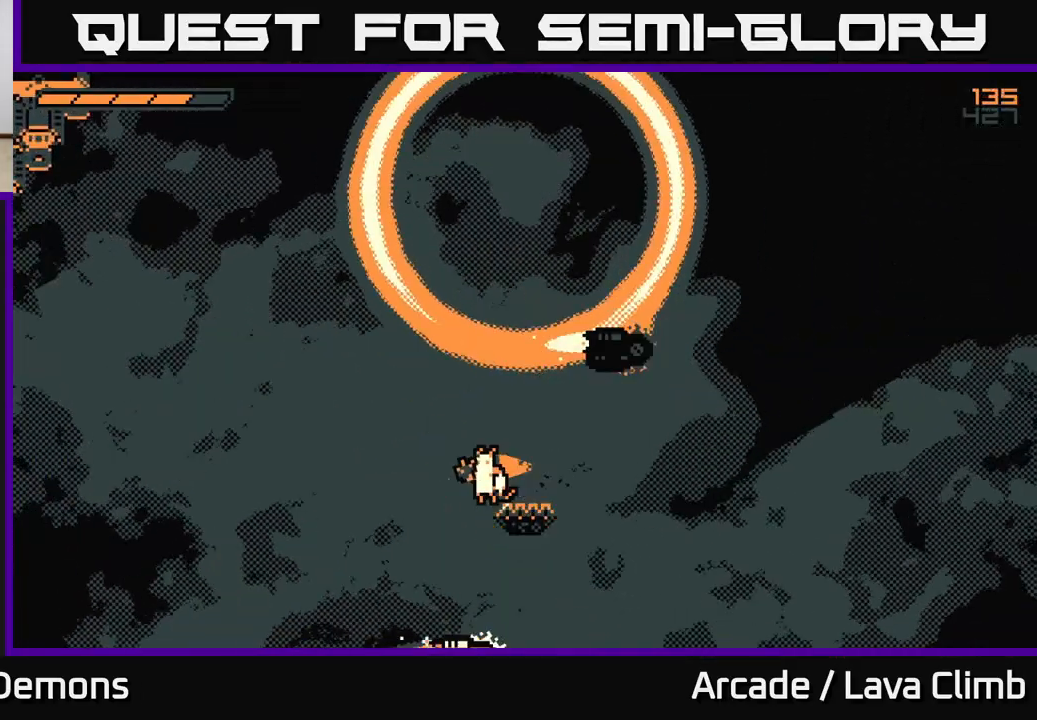
{"buttons": [], "left_stick": "up", "right_stick": "center", "events": [[167, "L2", "down"], [467, "L2", "up"]]}
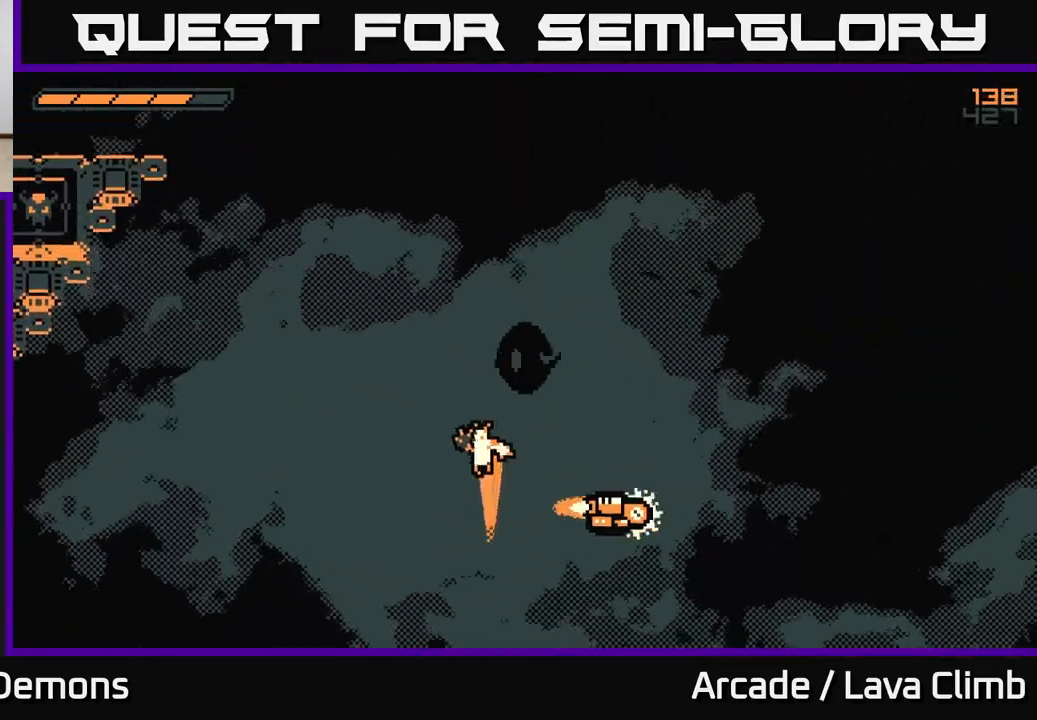
{"buttons": [], "left_stick": "up-right", "right_stick": "center", "events": [[50, "L2", "down"], [367, "left_stick", "up-right"], [417, "L2", "up"]]}
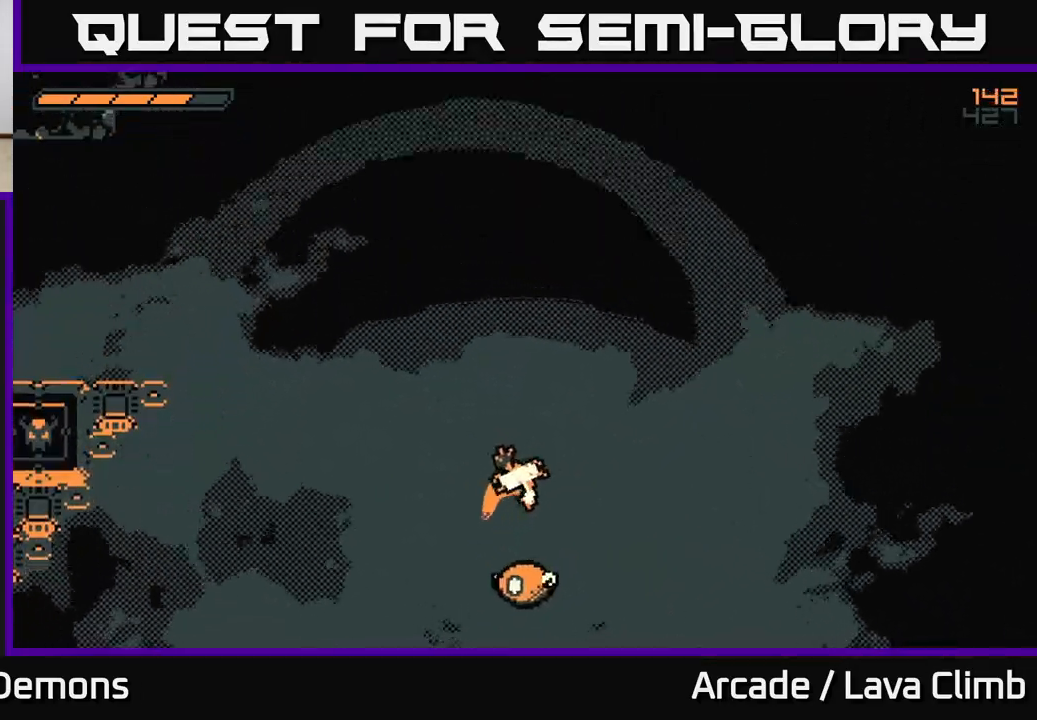
{"buttons": ["L2"], "left_stick": "up", "right_stick": "center", "events": [[50, "left_stick", "center"], [267, "left_stick", "up"], [400, "L2", "down"]]}
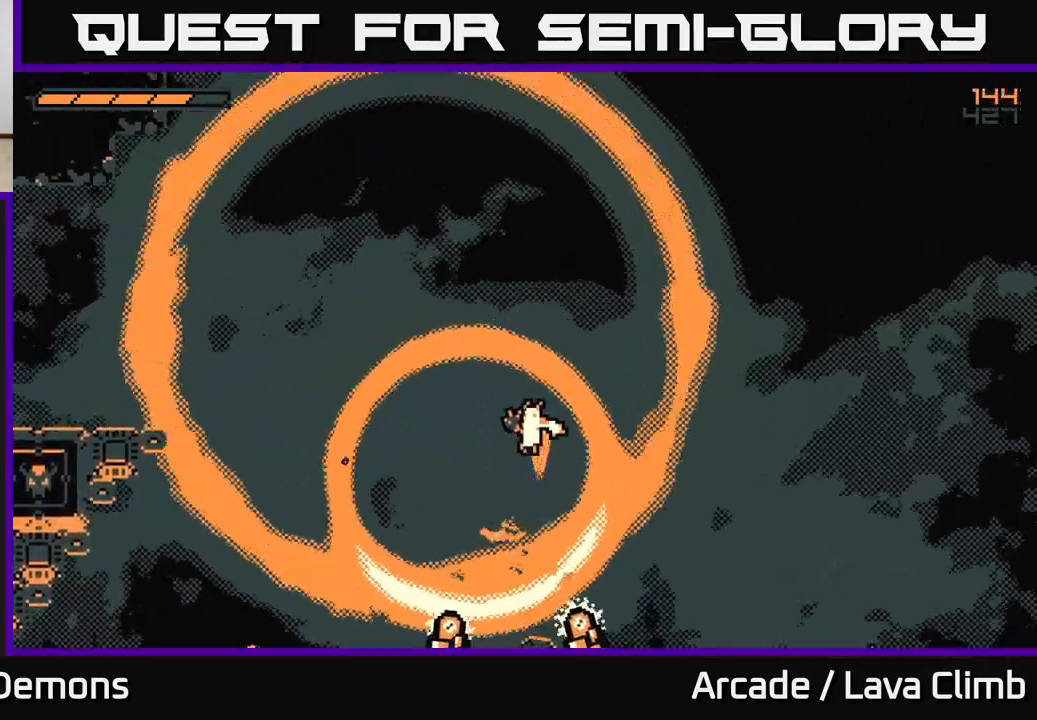
{"buttons": ["L2"], "left_stick": "up", "right_stick": "center", "events": [[333, "L2", "up"], [400, "L2", "down"]]}
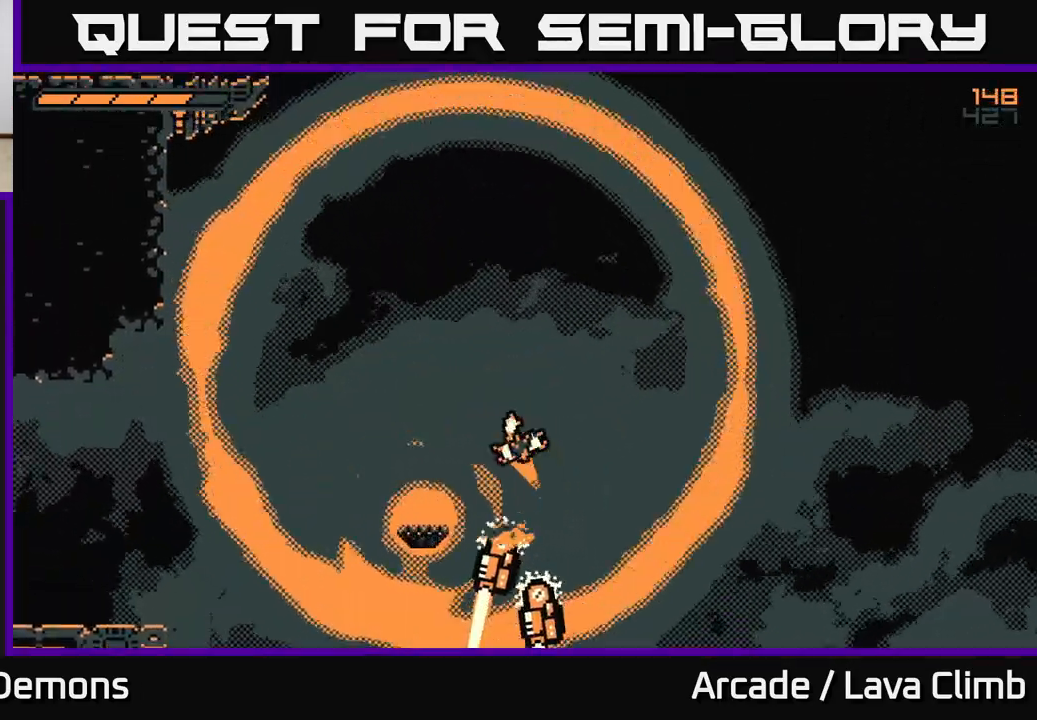
{"buttons": ["L2"], "left_stick": "up", "right_stick": "center", "events": [[267, "L2", "up"], [417, "L2", "down"]]}
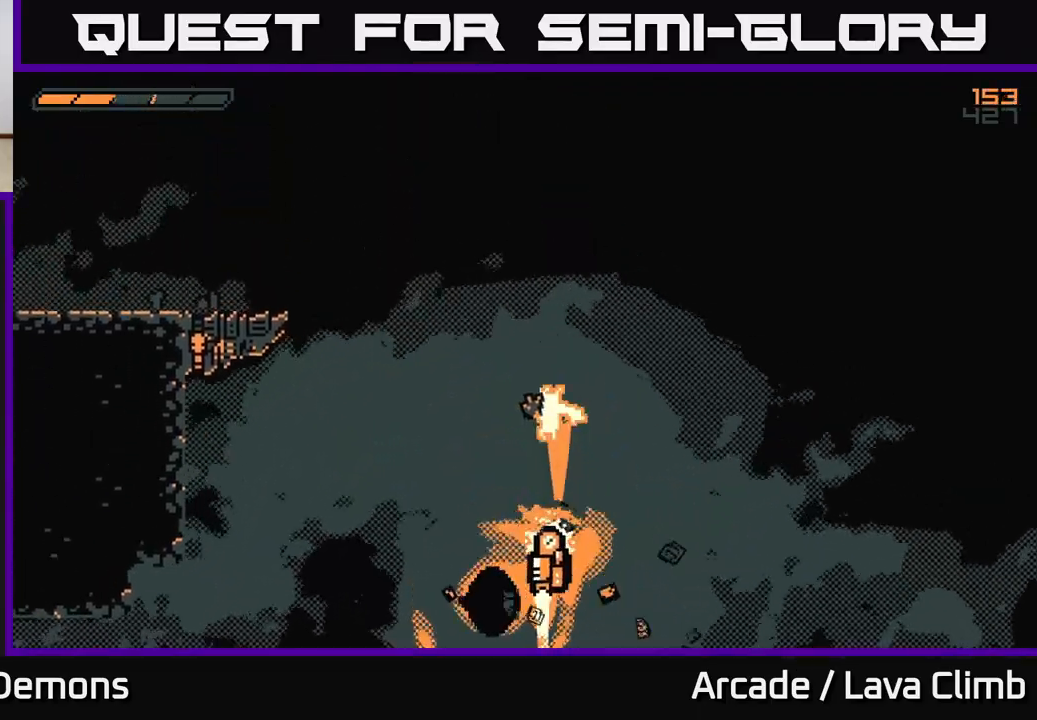
{"buttons": ["L2"], "left_stick": "up", "right_stick": "center", "events": [[183, "L2", "up"], [250, "L2", "down"]]}
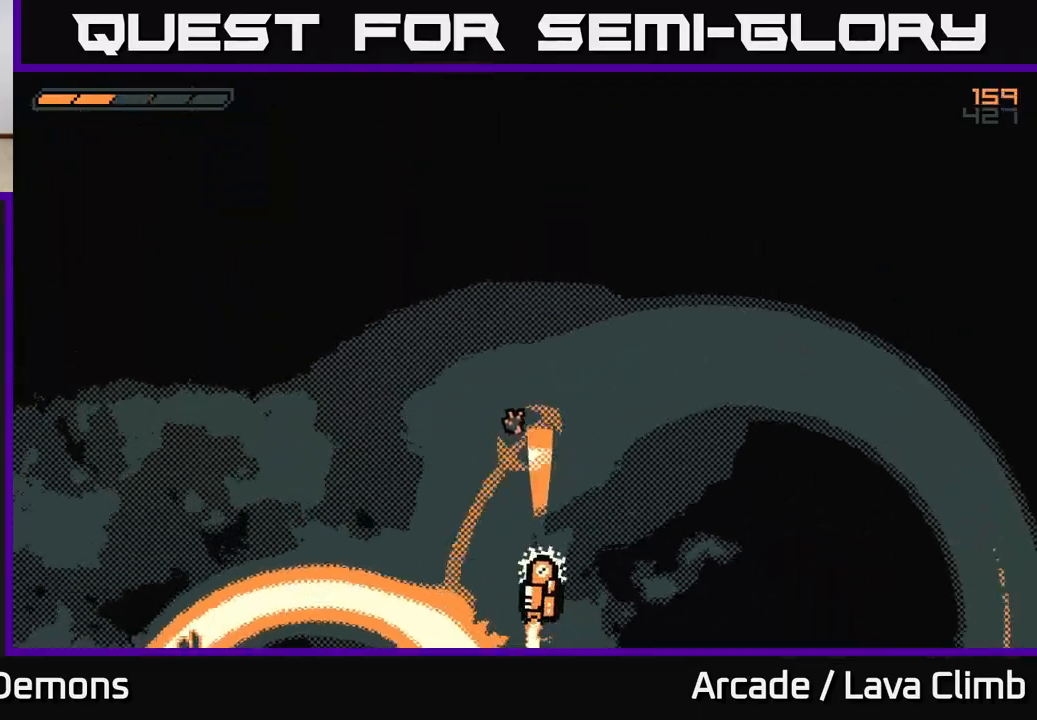
{"buttons": ["L2"], "left_stick": "up", "right_stick": "center", "events": [[67, "L2", "up"], [300, "L2", "down"]]}
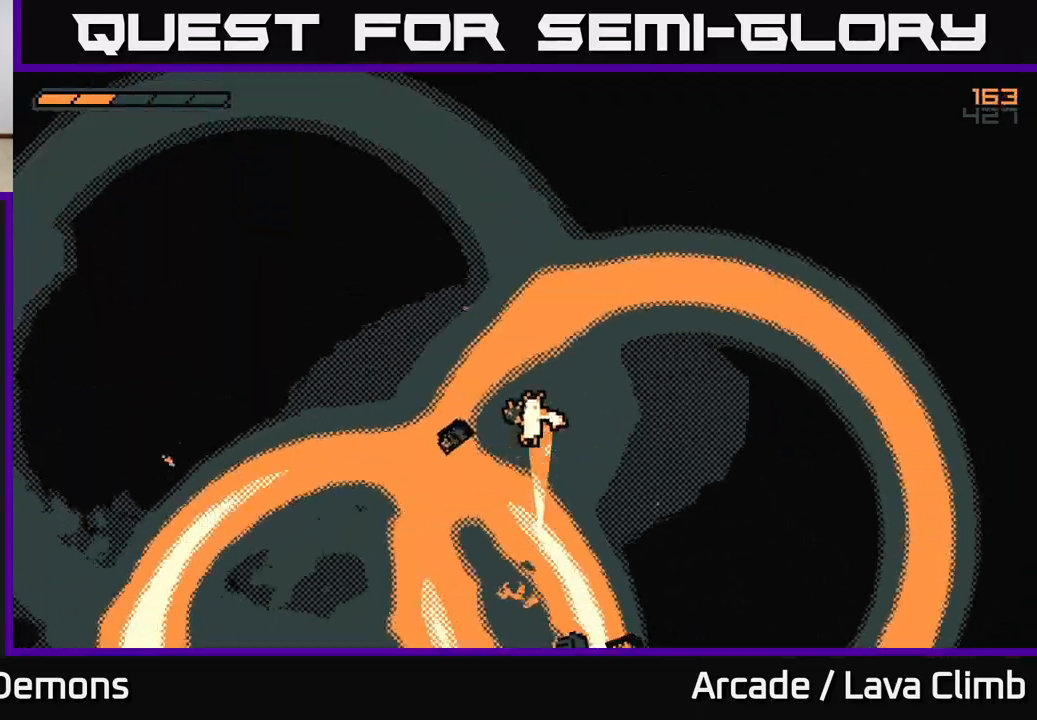
{"buttons": ["L2"], "left_stick": "up-left", "right_stick": "center", "events": [[67, "L2", "up"], [200, "L2", "down"], [433, "left_stick", "up-left"]]}
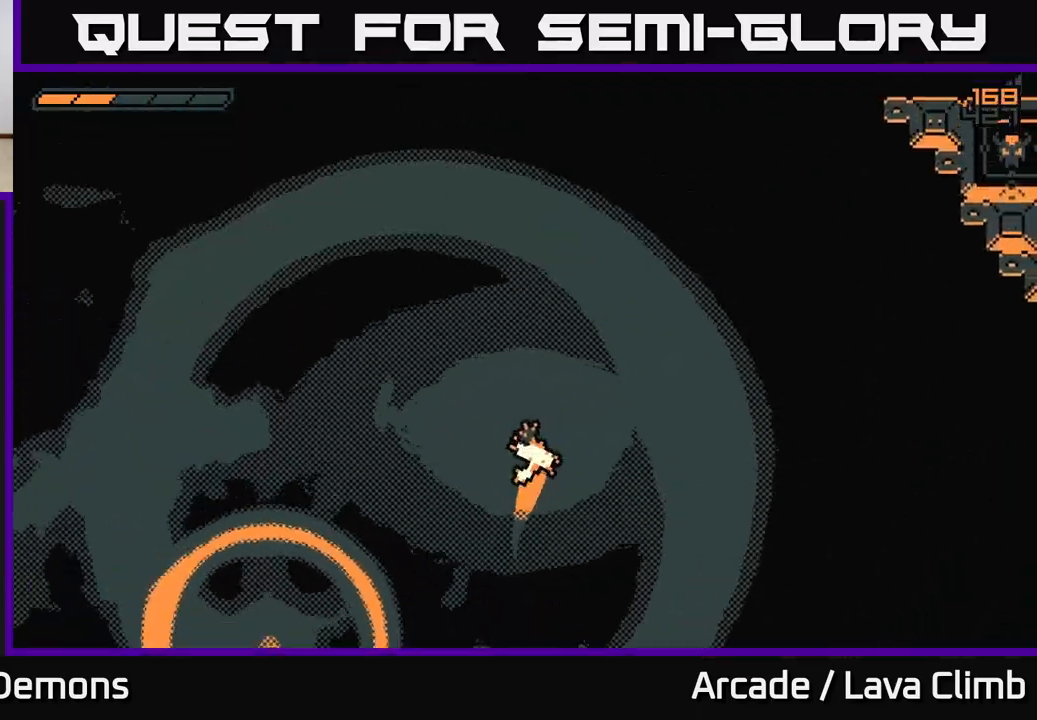
{"buttons": ["L2"], "left_stick": "up-left", "right_stick": "center", "events": [[167, "L2", "up"], [233, "L2", "down"]]}
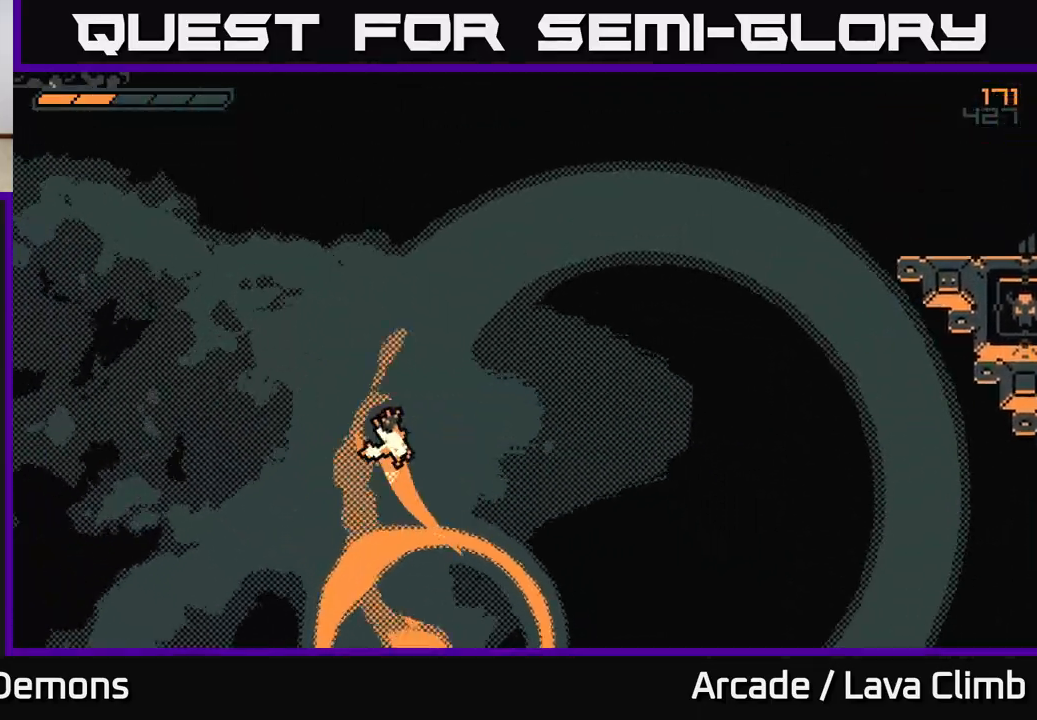
{"buttons": ["L2"], "left_stick": "up-right", "right_stick": "center", "events": [[333, "left_stick", "up-right"], [367, "L2", "up"], [450, "L2", "down"]]}
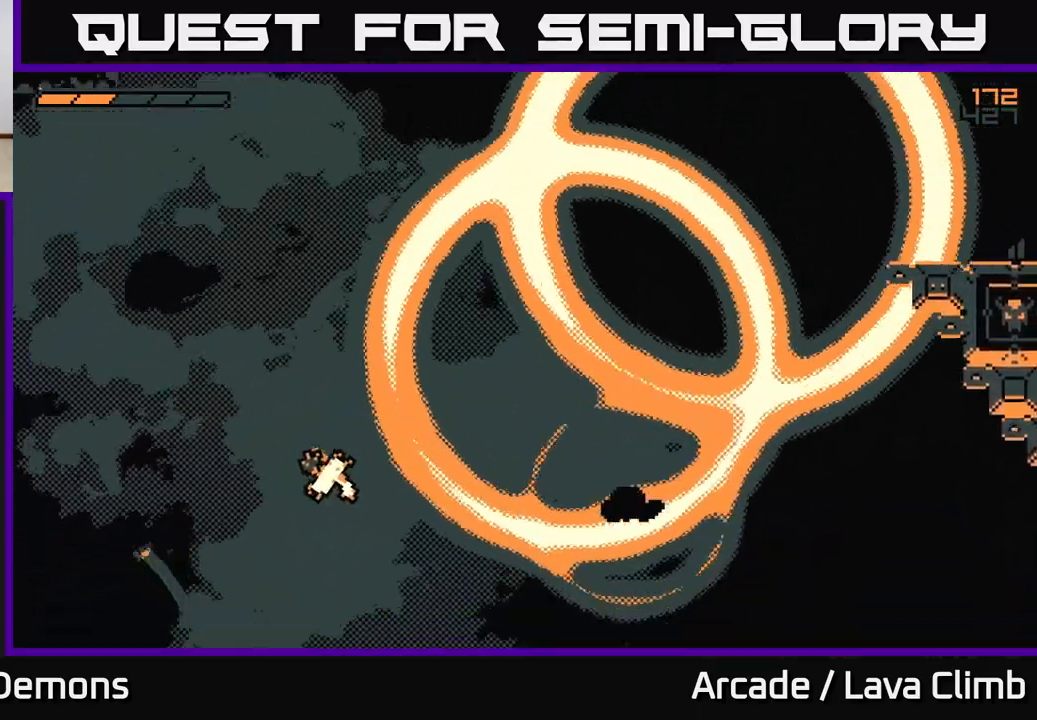
{"buttons": ["L2"], "left_stick": "up-right", "right_stick": "center", "events": []}
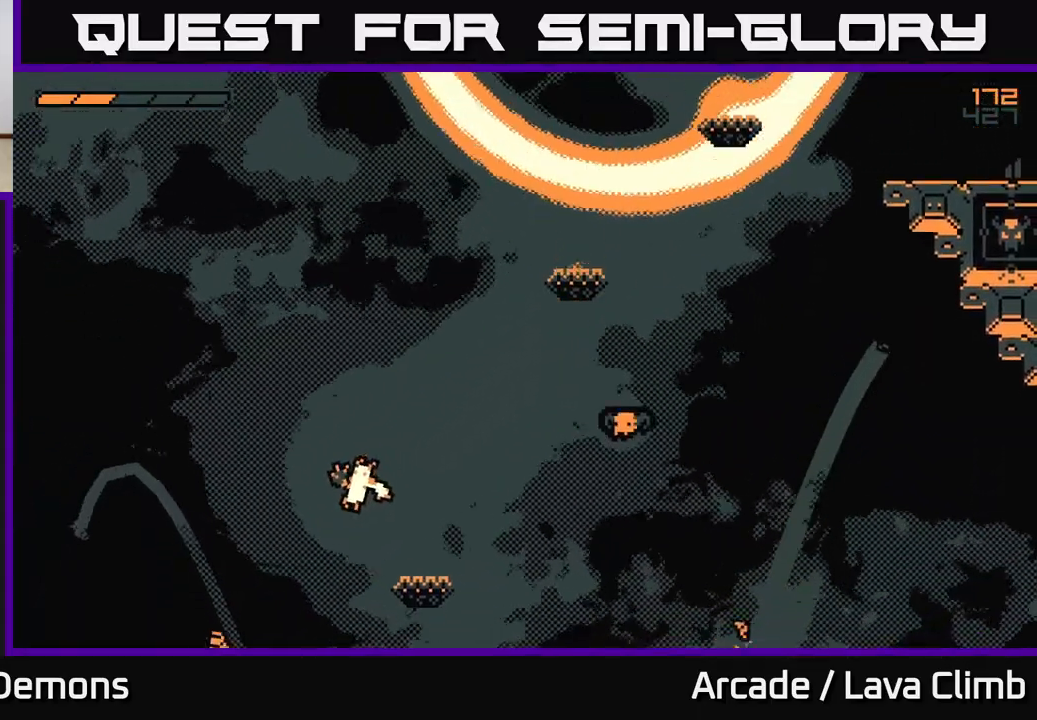
{"buttons": ["L2"], "left_stick": "up", "right_stick": "center", "events": [[117, "L2", "up"], [233, "left_stick", "center"], [383, "L2", "down"], [417, "left_stick", "up"]]}
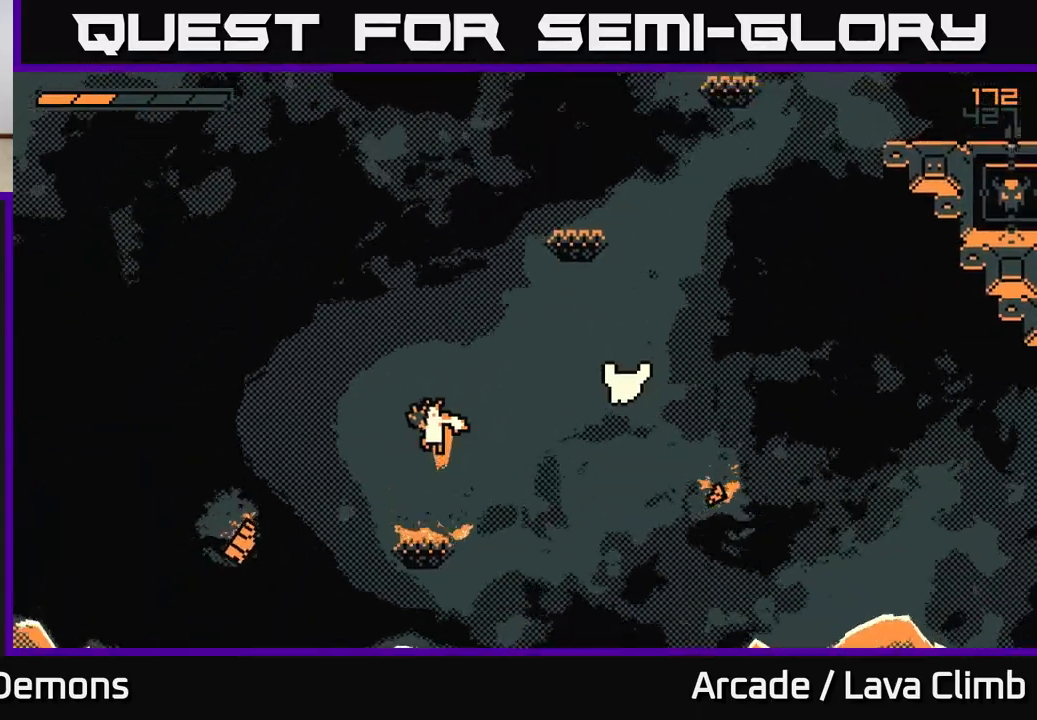
{"buttons": [], "left_stick": "up-right", "right_stick": "center", "events": [[17, "left_stick", "center"], [150, "L2", "up"], [200, "left_stick", "up-right"], [233, "L2", "down"], [300, "right_stick", "up-left"], [483, "right_stick", "center"], [500, "L2", "up"]]}
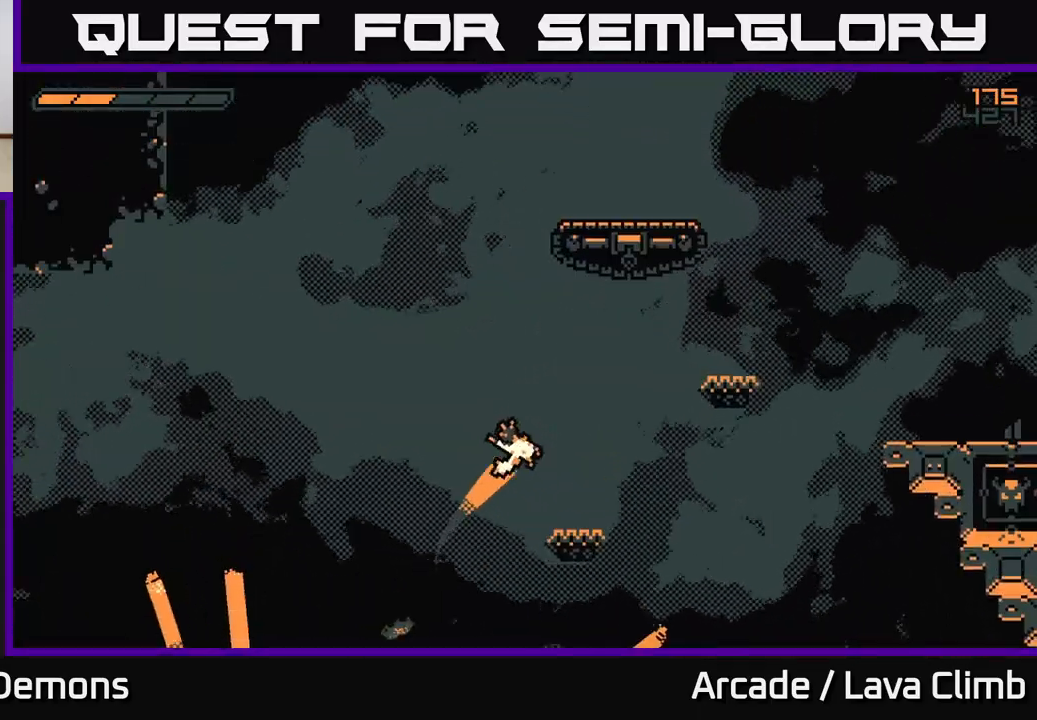
{"buttons": [], "left_stick": "center", "right_stick": "down-right", "events": [[167, "right_stick", "right"], [233, "right_stick", "down-right"], [267, "left_stick", "up-left"], [367, "left_stick", "center"]]}
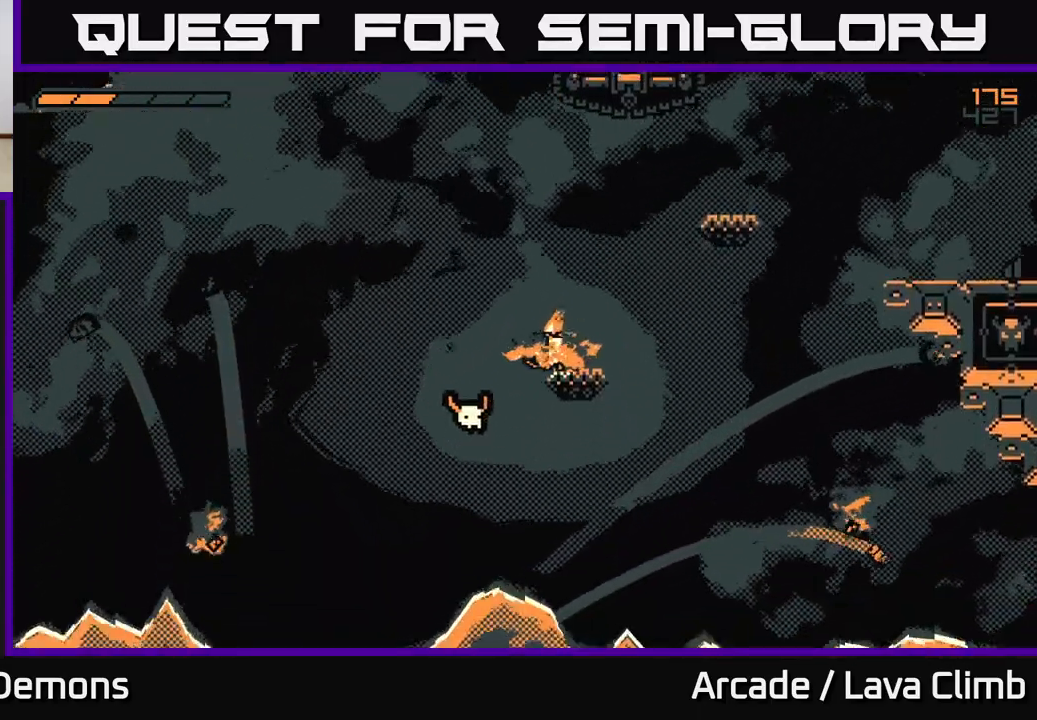
{"buttons": ["L2"], "left_stick": "up-right", "right_stick": "up-right", "events": [[17, "L2", "down"], [33, "R2", "down"], [83, "left_stick", "up-right"], [167, "right_stick", "right"], [267, "R2", "up"], [283, "L2", "up"], [400, "L2", "down"], [433, "right_stick", "up-right"]]}
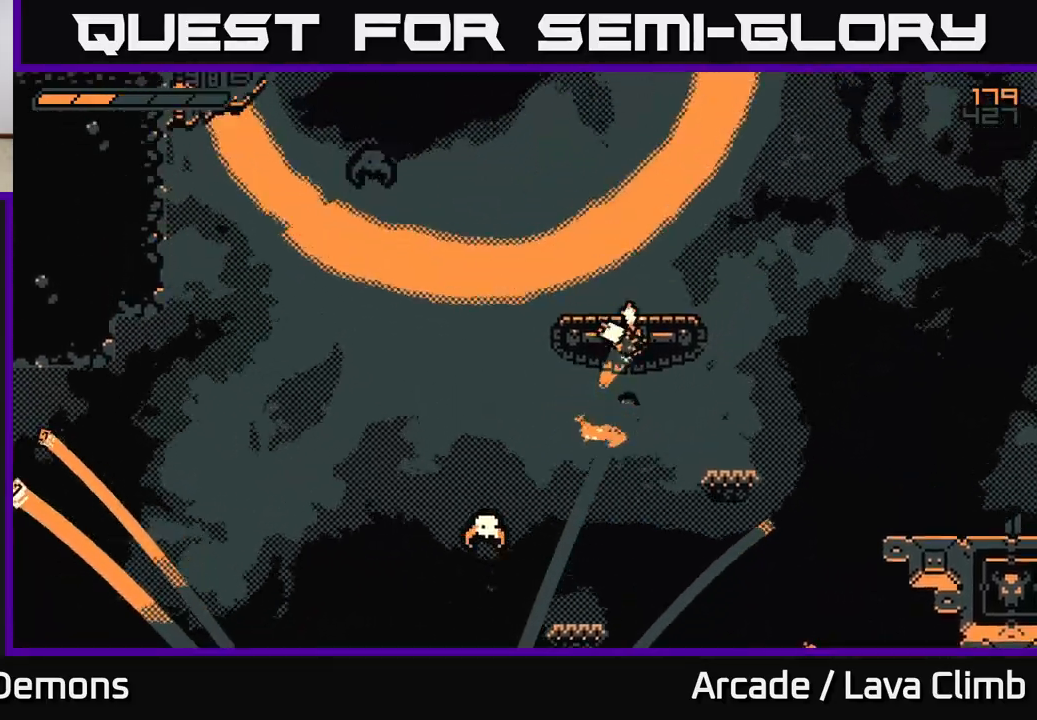
{"buttons": [], "left_stick": "center", "right_stick": "up", "events": [[100, "right_stick", "up"], [167, "L2", "up"], [283, "left_stick", "down"], [450, "left_stick", "center"]]}
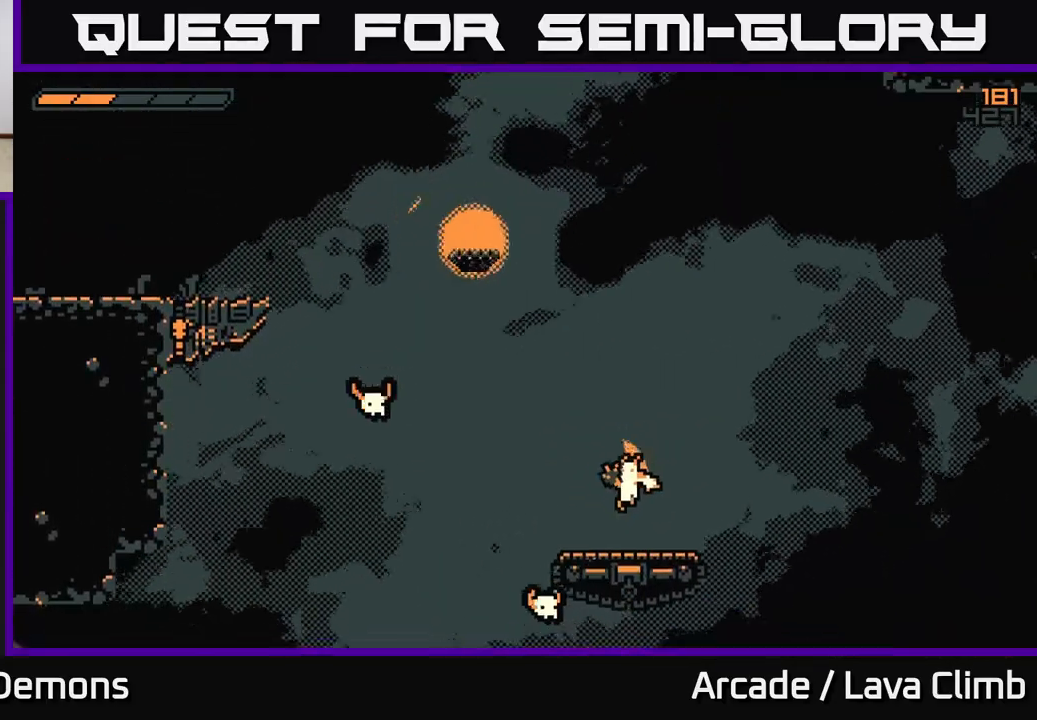
{"buttons": [], "left_stick": "up-left", "right_stick": "up", "events": [[100, "left_stick", "right"], [233, "L2", "down"], [233, "left_stick", "up-right"], [483, "L2", "up"], [500, "left_stick", "up-left"]]}
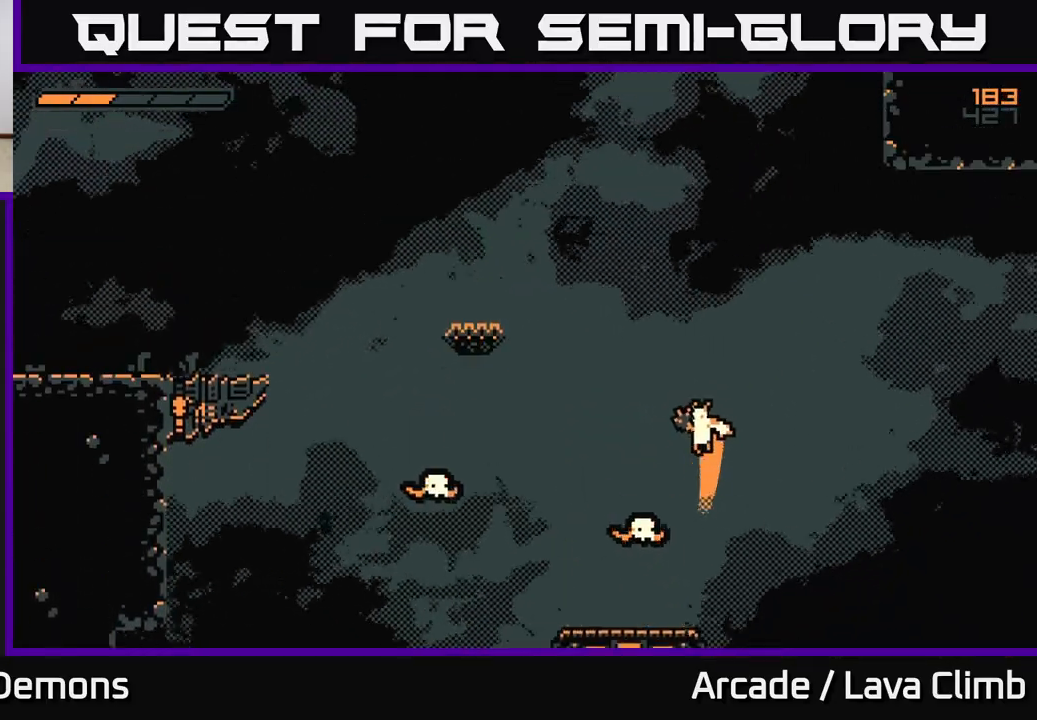
{"buttons": [], "left_stick": "left", "right_stick": "up", "events": [[33, "left_stick", "left"], [67, "L2", "down"], [500, "L2", "up"]]}
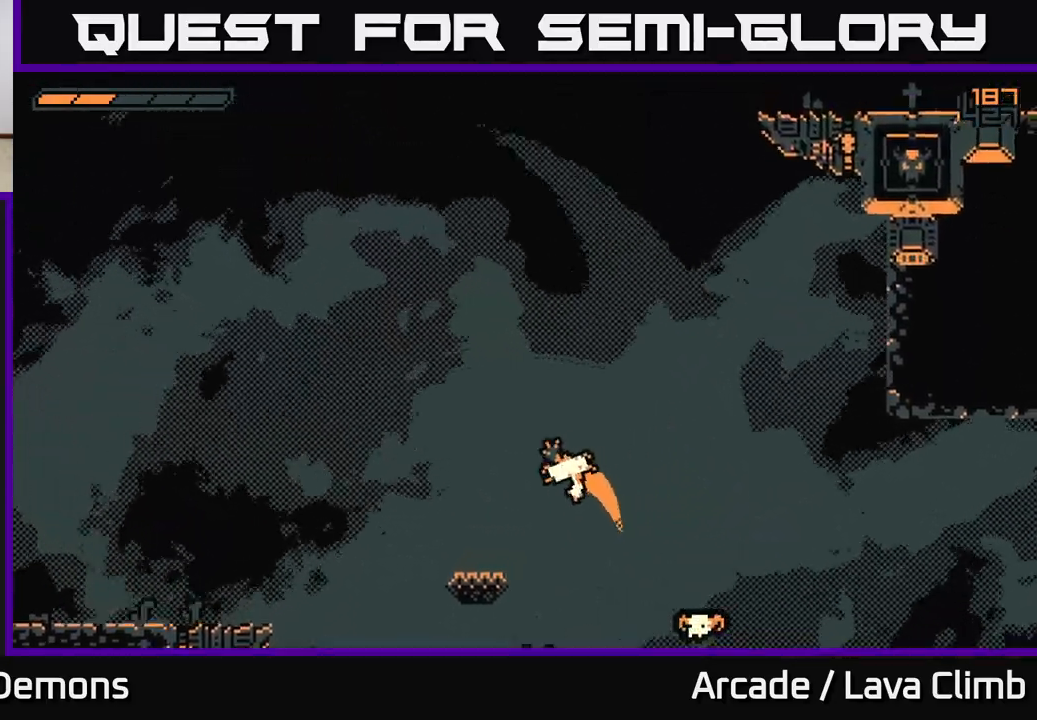
{"buttons": ["L2"], "left_stick": "up-left", "right_stick": "up", "events": [[233, "left_stick", "center"], [367, "L2", "down"], [383, "left_stick", "up-left"]]}
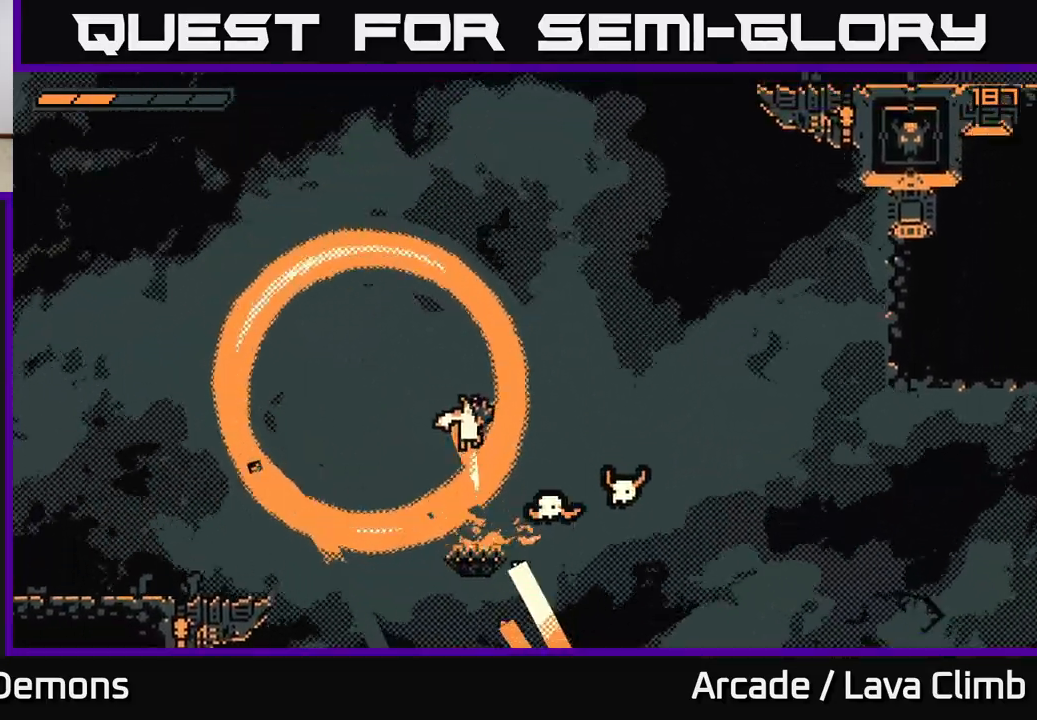
{"buttons": ["L2"], "left_stick": "up", "right_stick": "up", "events": [[17, "left_stick", "center"], [217, "L2", "up"], [300, "L2", "down"], [333, "left_stick", "up"]]}
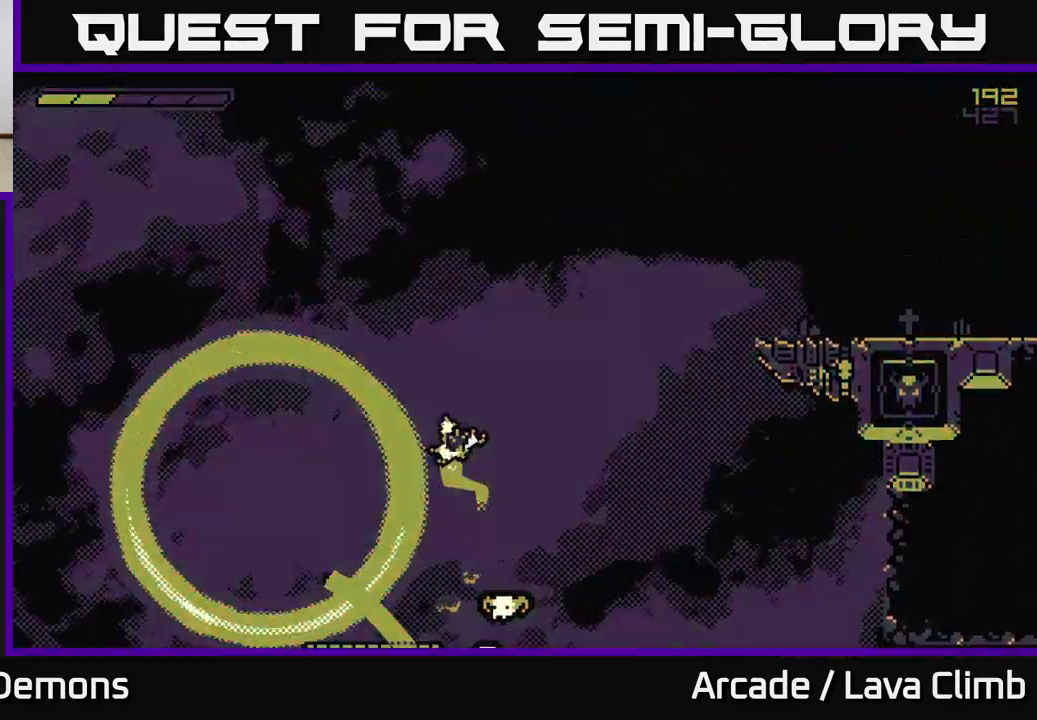
{"buttons": [], "left_stick": "up-right", "right_stick": "up", "events": [[183, "left_stick", "center"], [217, "L2", "up"], [417, "left_stick", "up-right"]]}
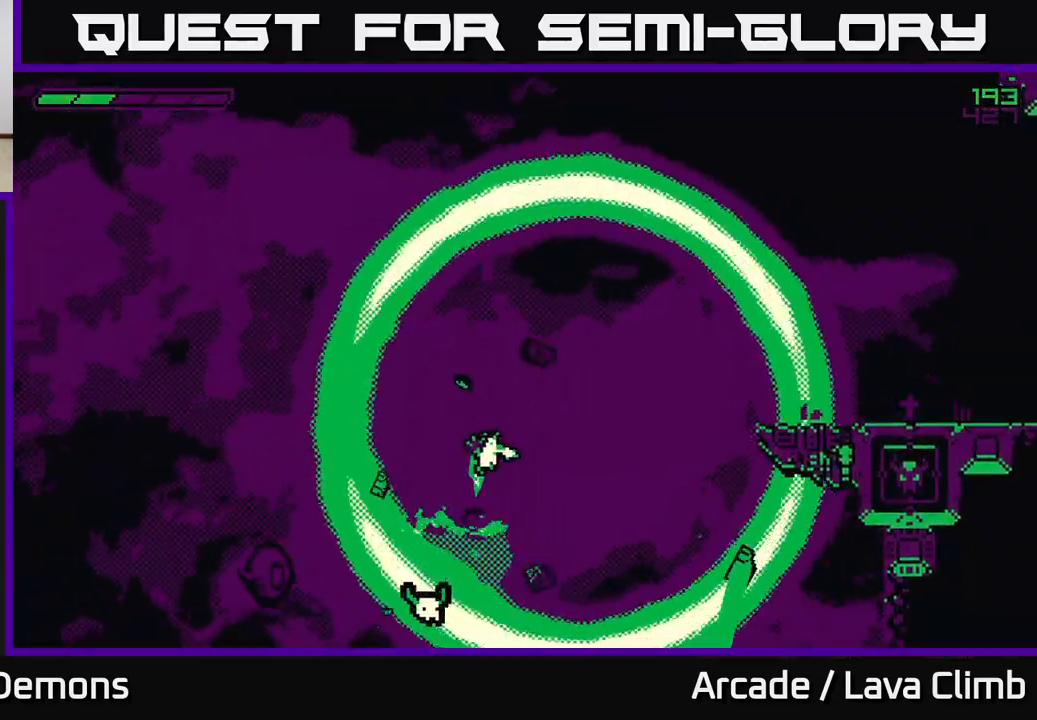
{"buttons": ["L2"], "left_stick": "up-right", "right_stick": "up", "events": [[67, "L2", "down"], [333, "L2", "up"], [383, "L2", "down"]]}
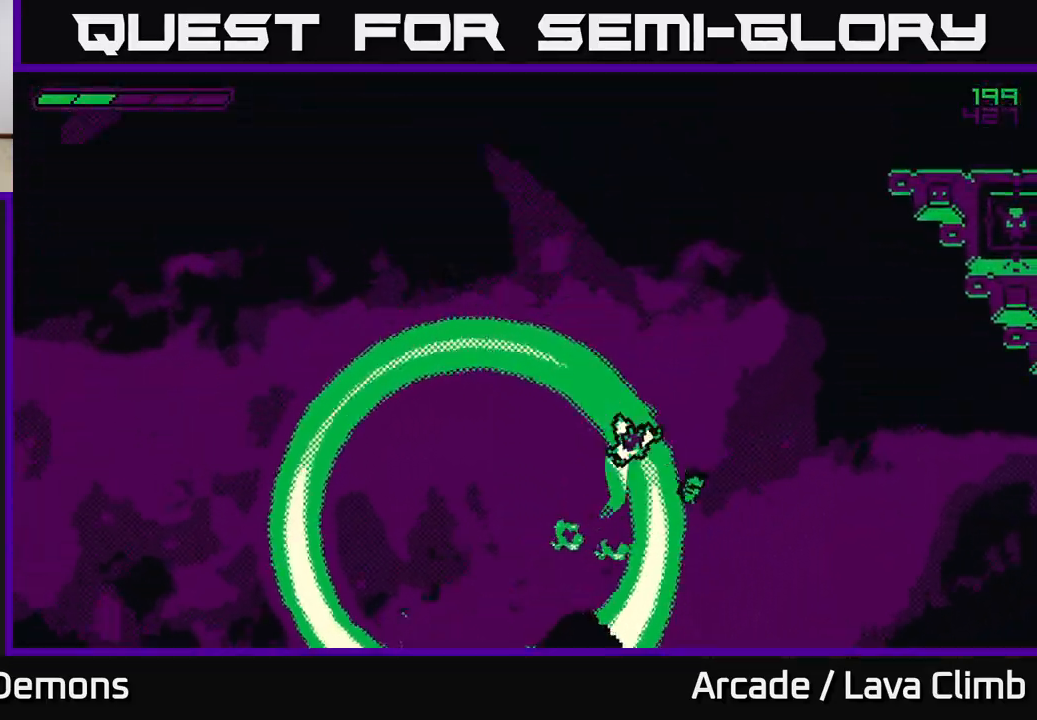
{"buttons": ["L2"], "left_stick": "left", "right_stick": "up", "events": [[200, "left_stick", "up-left"], [267, "left_stick", "left"]]}
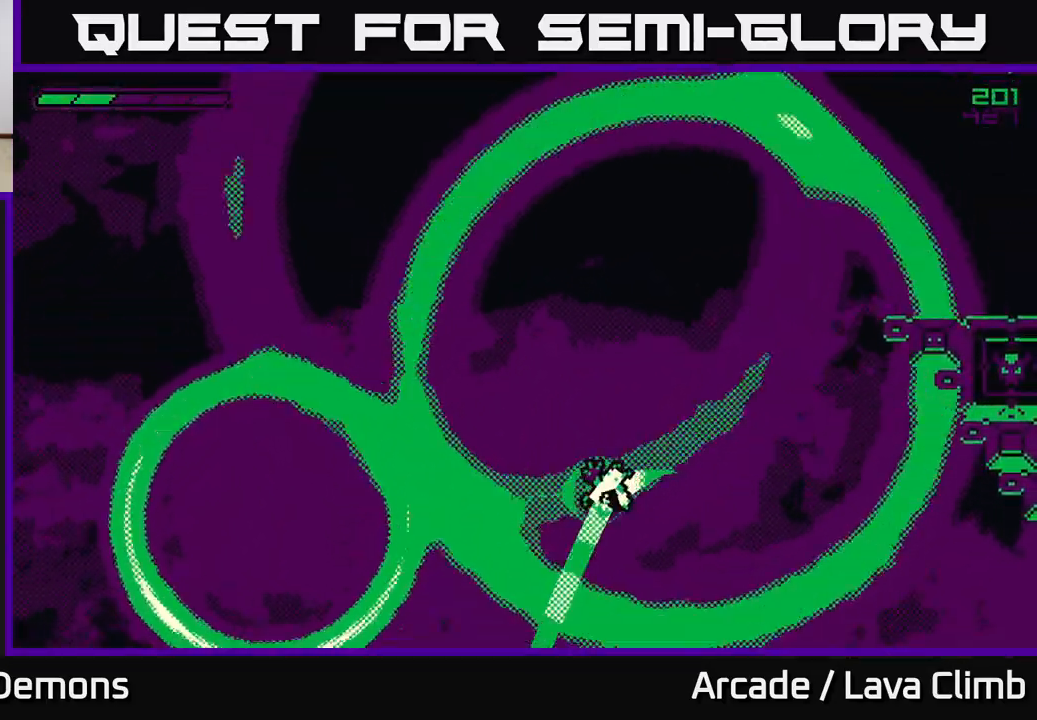
{"buttons": ["L2"], "left_stick": "right", "right_stick": "up", "events": [[383, "left_stick", "up"], [433, "left_stick", "right"]]}